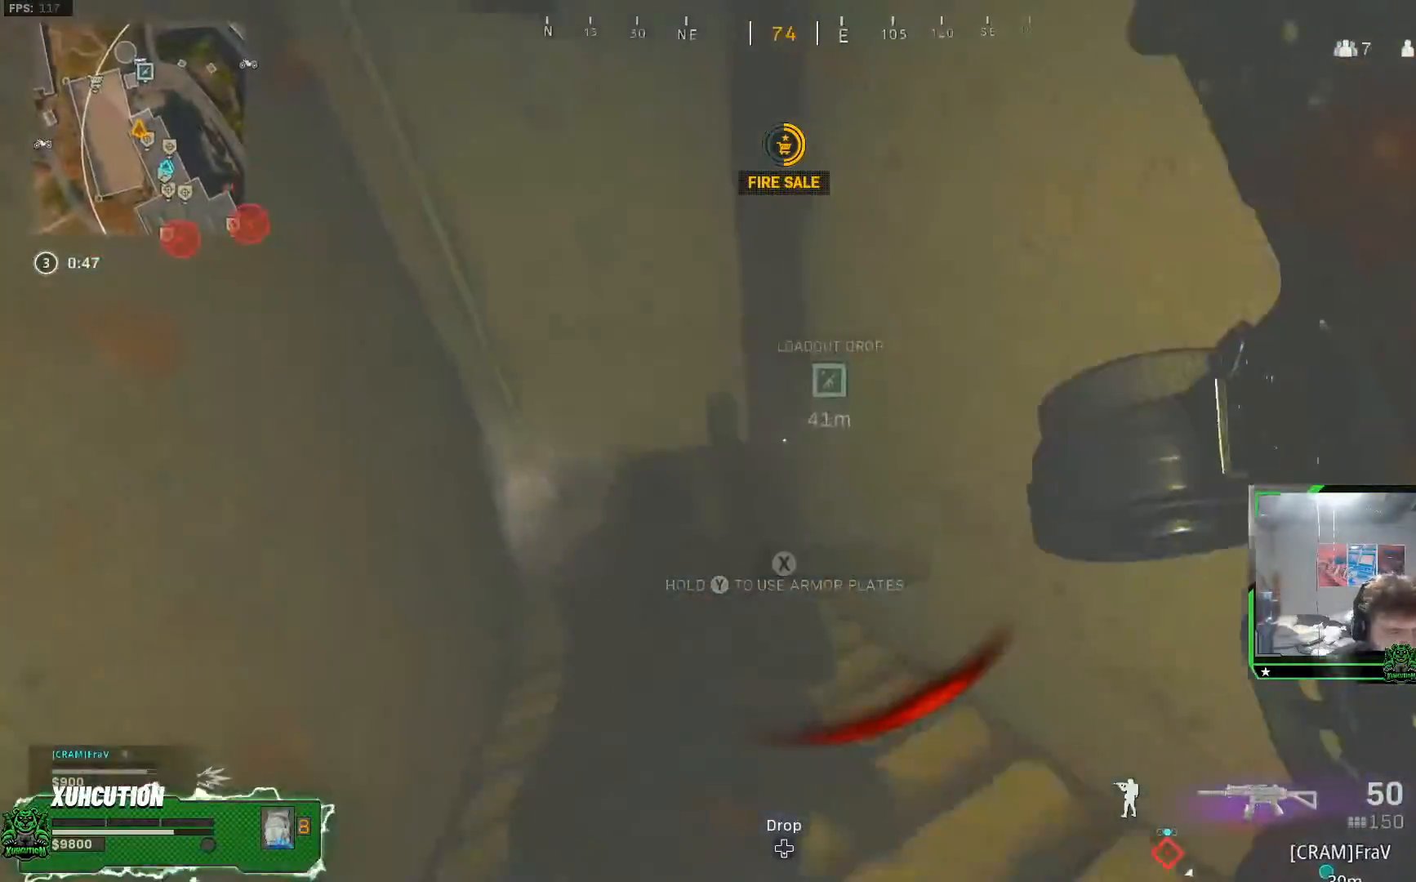
Gameplay with a controller (Xbox layout); each line is a JSON object with the inputs held at the frame after it. "events" lists button and stick changes between this image and that frame as [ms after this image, input, new state], when the widget could be followed in between. Not read: R1.
{"buttons": ["Y"], "left_stick": "up-left", "right_stick": "right", "events": [[184, "L1", "up"], [267, "left_stick", "up-left"], [317, "right_stick", "right"]]}
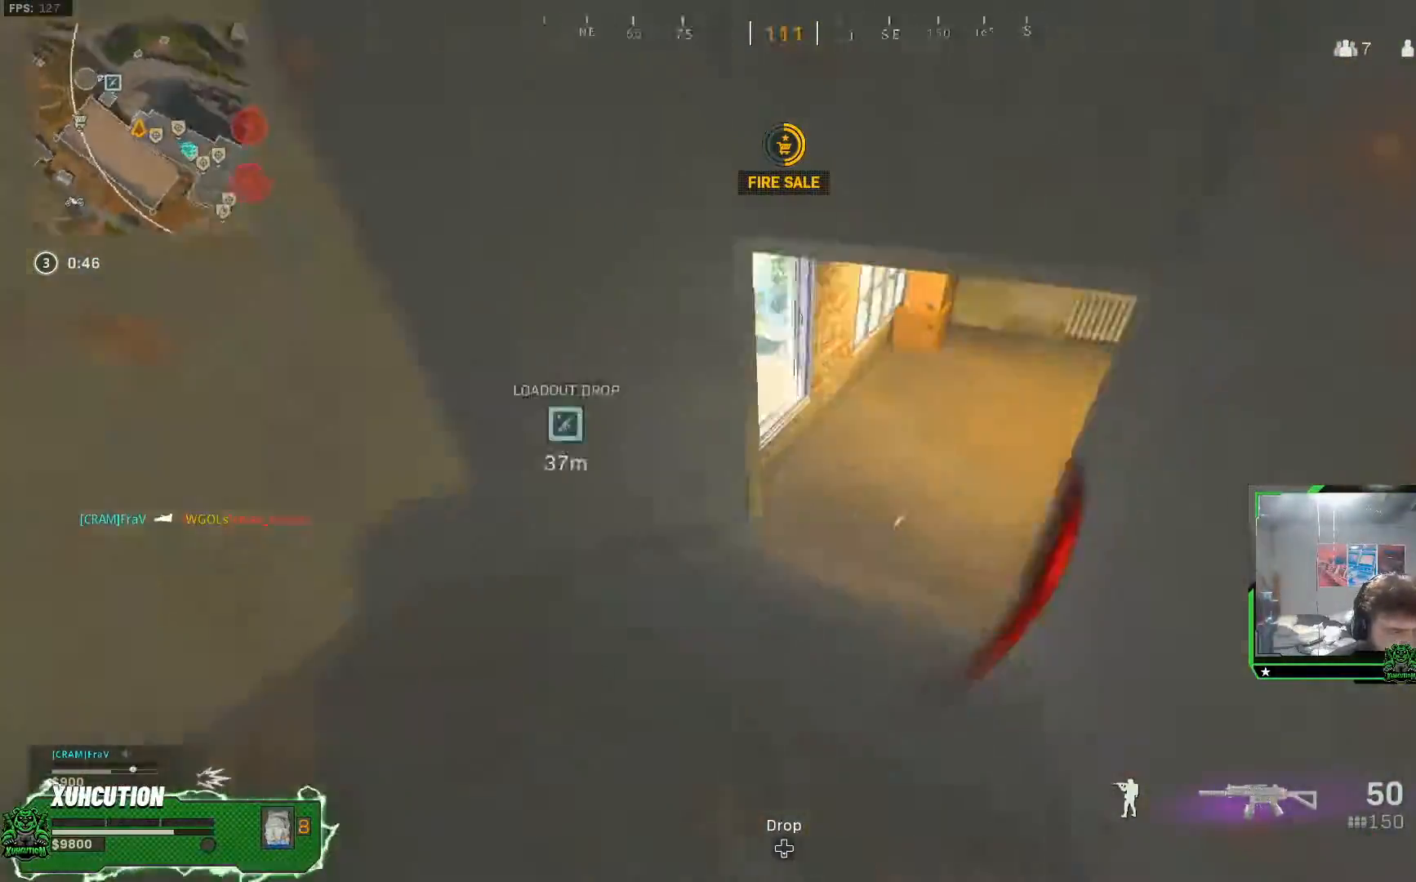
{"buttons": ["Y"], "left_stick": "center", "right_stick": "right", "events": [[83, "right_stick", "center"], [117, "left_stick", "up-right"], [300, "left_stick", "center"], [450, "right_stick", "right"]]}
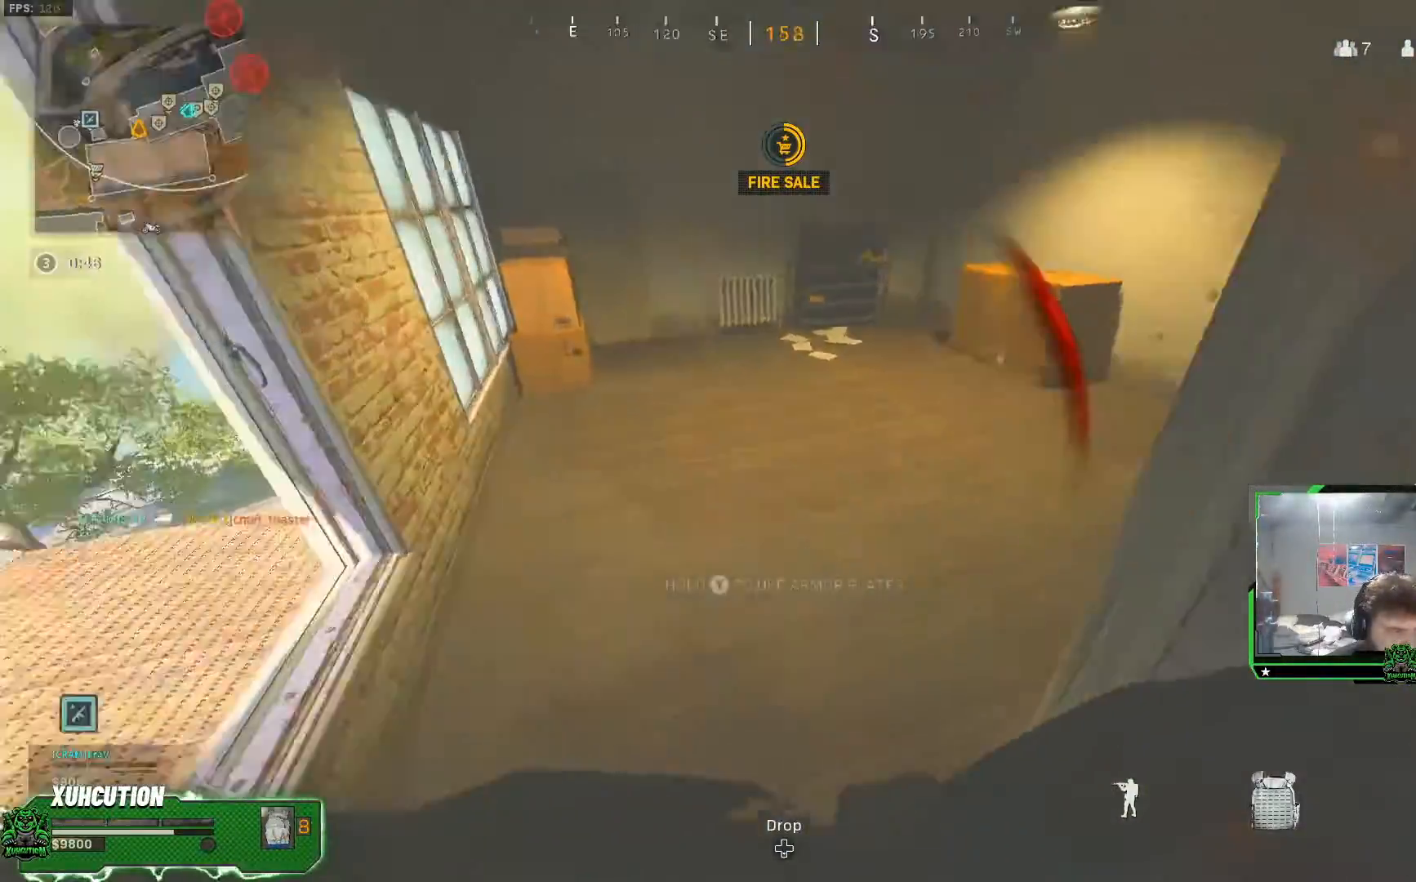
{"buttons": ["Y"], "left_stick": "right", "right_stick": "center", "events": [[150, "left_stick", "right"], [334, "right_stick", "center"]]}
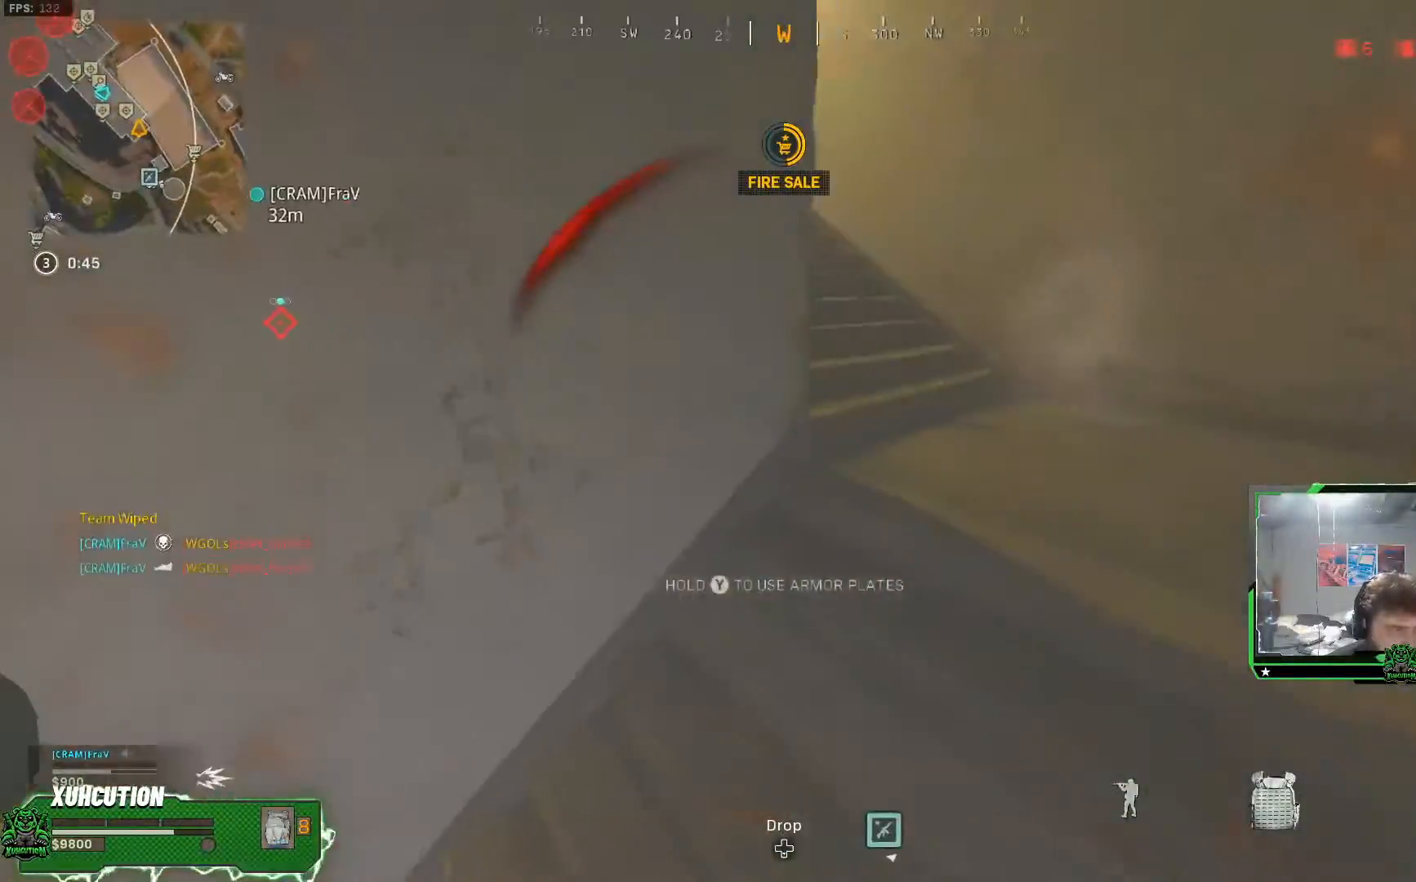
{"buttons": ["Y"], "left_stick": "up-right", "right_stick": "up-left", "events": [[167, "right_stick", "up-left"], [400, "left_stick", "up-right"]]}
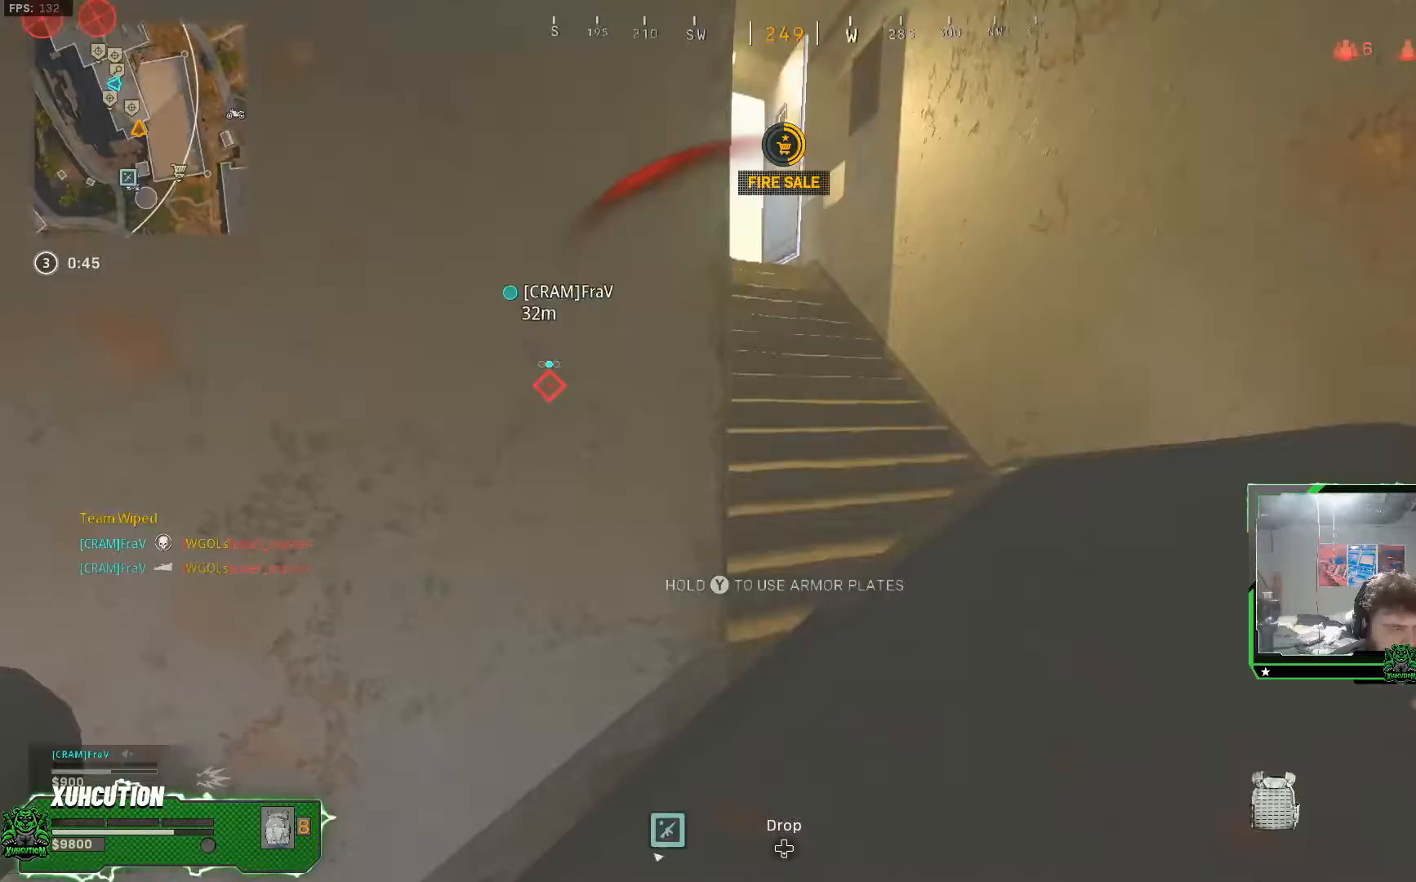
{"buttons": ["Y"], "left_stick": "up-right", "right_stick": "center", "events": [[34, "right_stick", "center"]]}
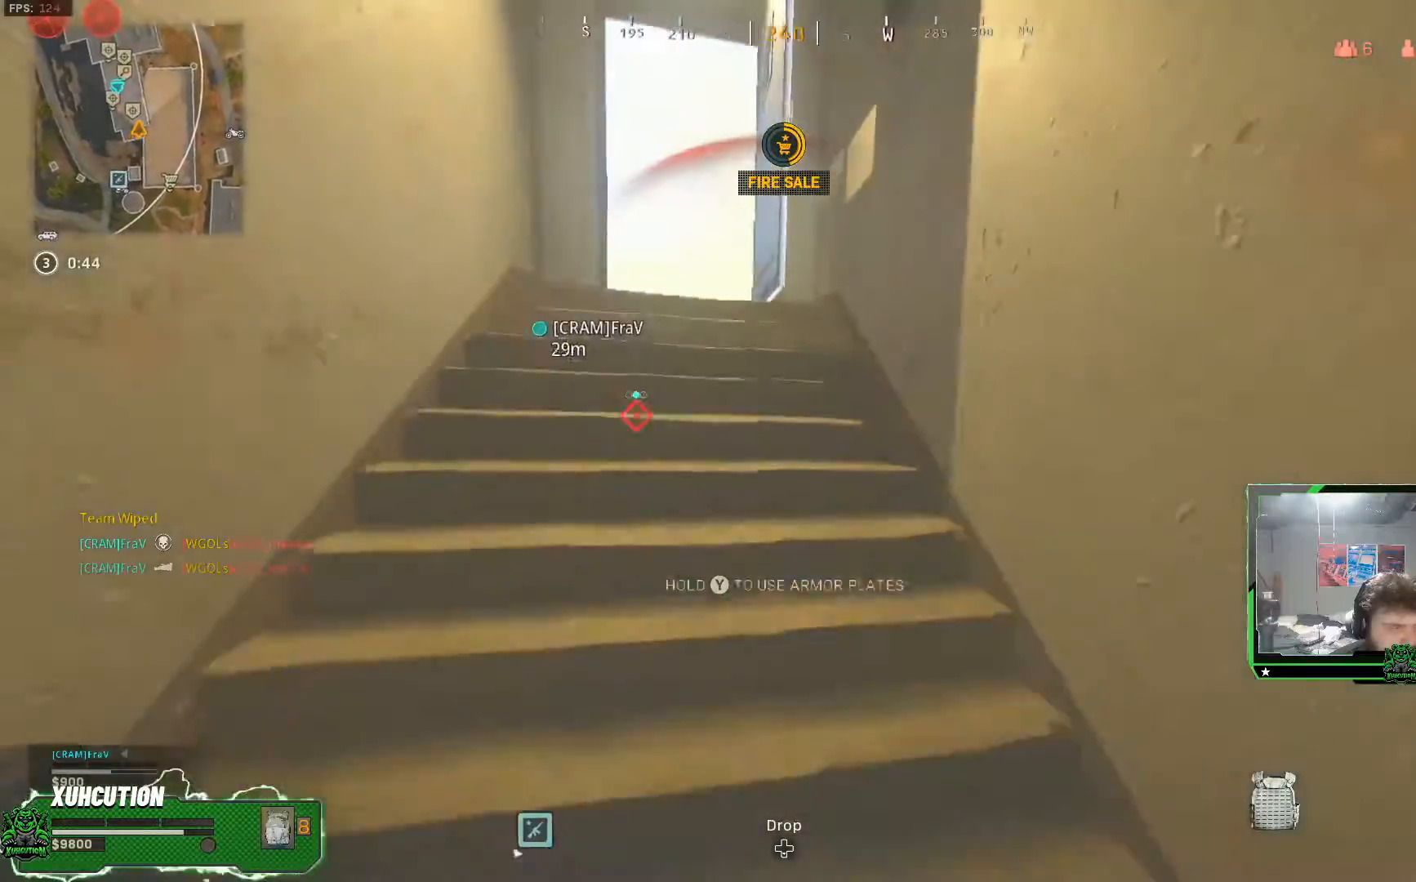
{"buttons": ["Y"], "left_stick": "up", "right_stick": "center", "events": [[200, "left_stick", "up"]]}
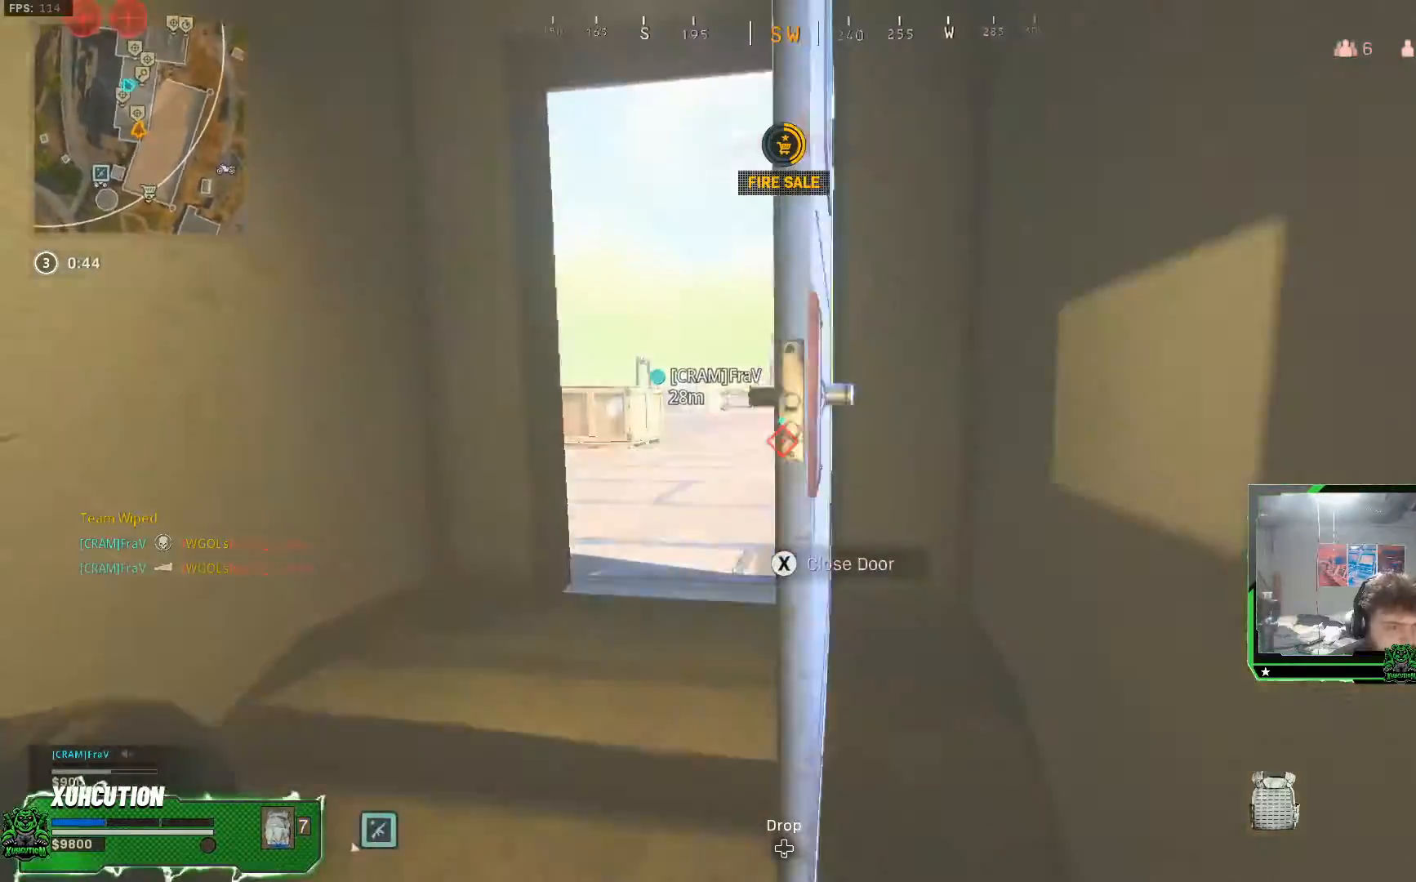
{"buttons": ["Y"], "left_stick": "up", "right_stick": "center", "events": []}
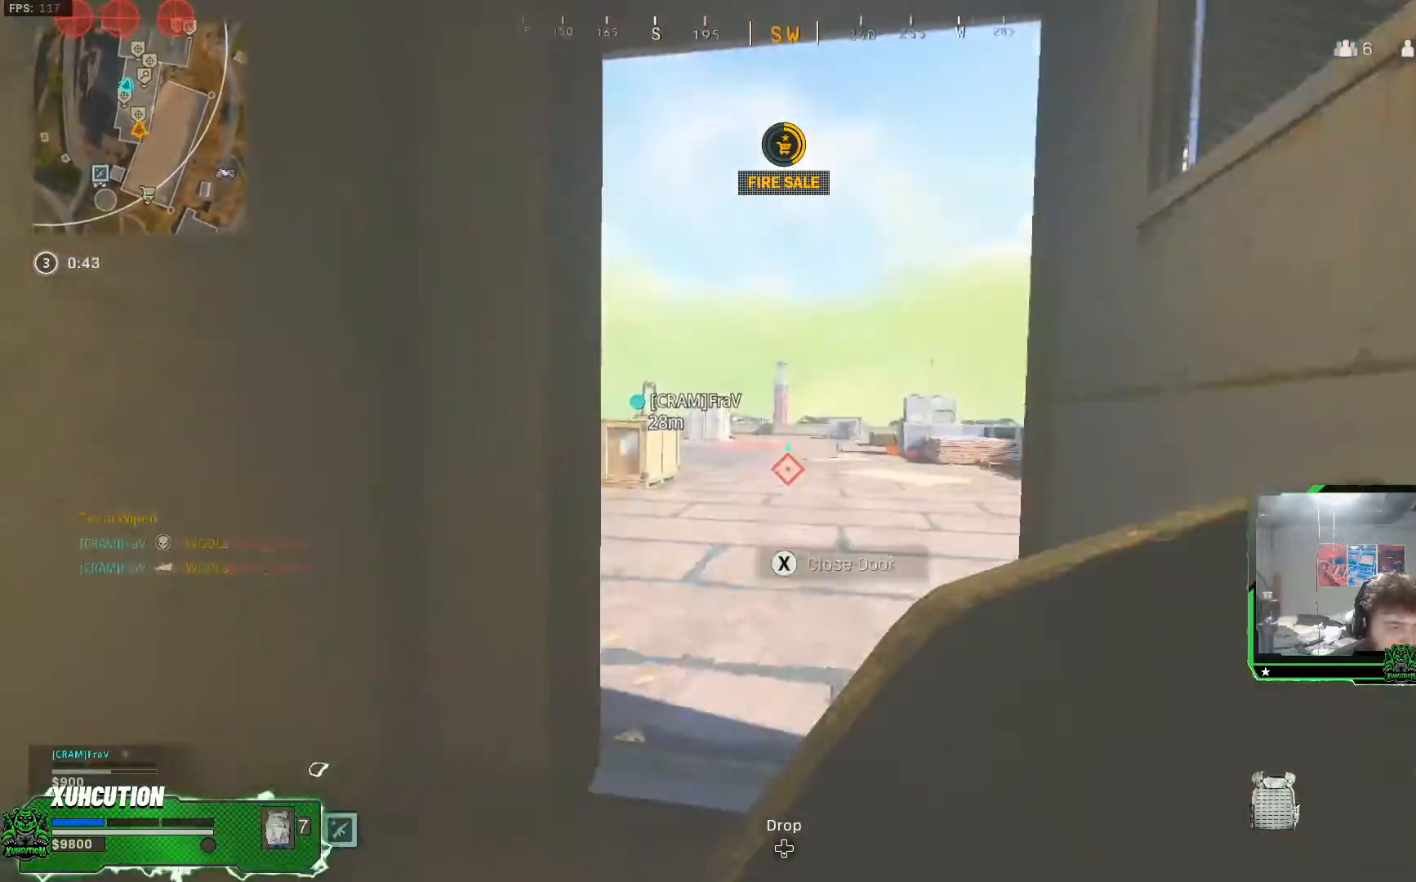
{"buttons": ["Y"], "left_stick": "up", "right_stick": "center", "events": [[33, "left_stick", "up-right"], [250, "left_stick", "up"]]}
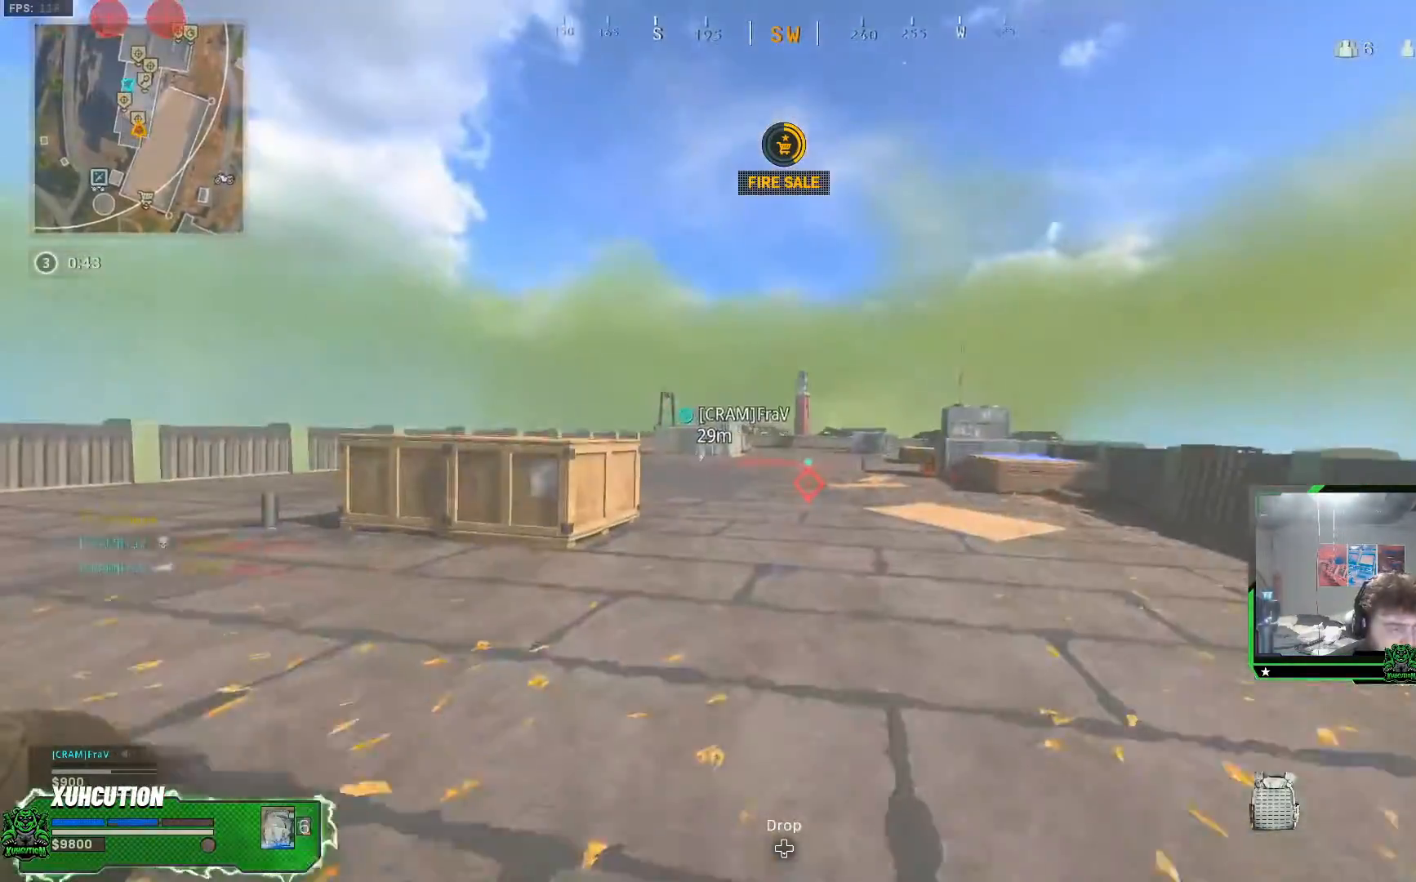
{"buttons": ["Y"], "left_stick": "up", "right_stick": "center", "events": []}
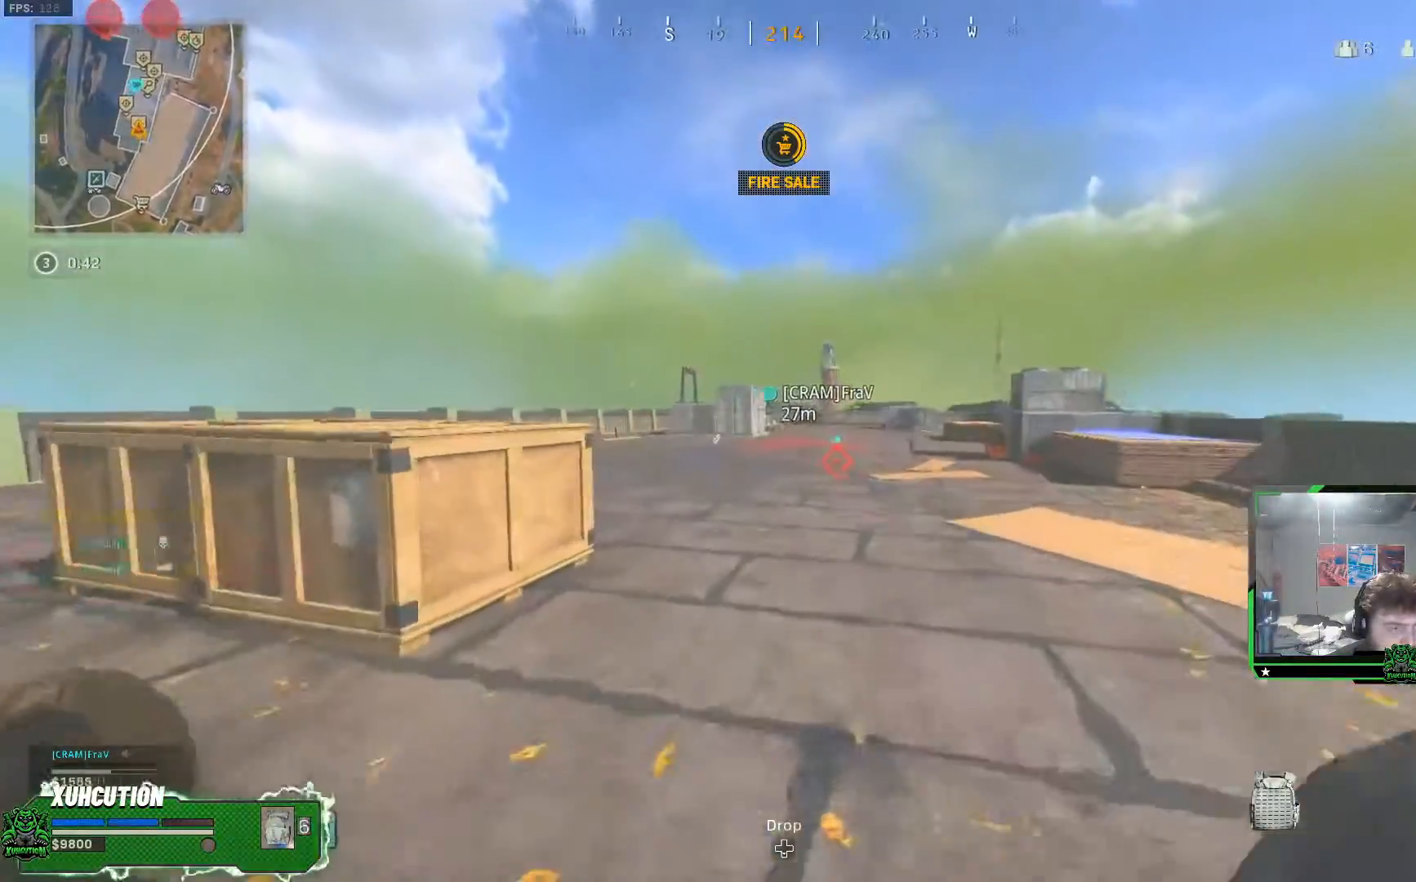
{"buttons": ["Y"], "left_stick": "up", "right_stick": "center", "events": []}
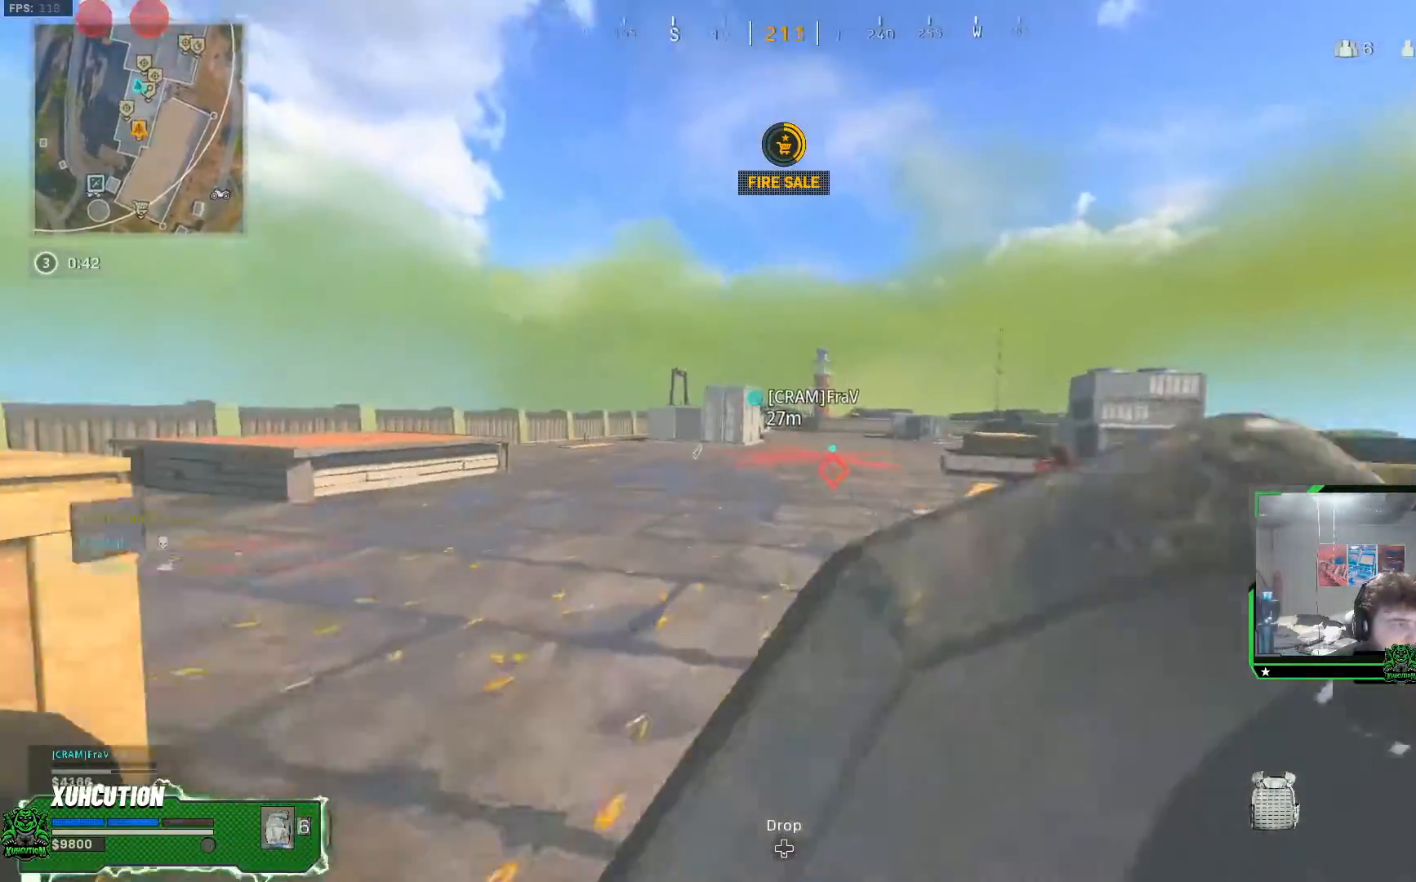
{"buttons": ["Y"], "left_stick": "up", "right_stick": "center", "events": []}